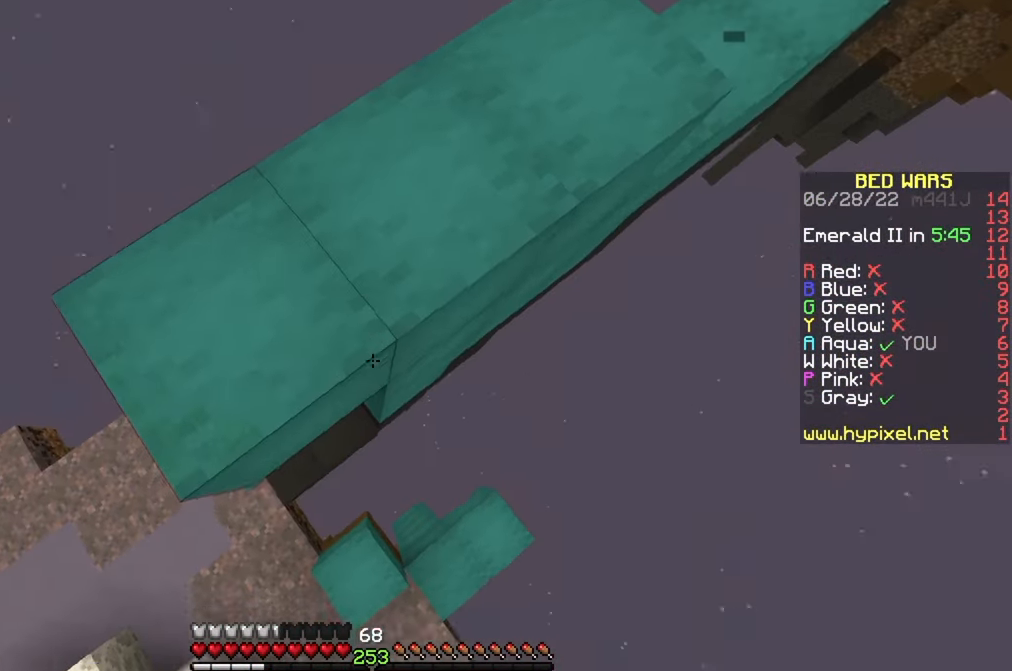
Gameplay with keyboard and mouse; each line is a JSON object with the keys and mouse buttons held at the frame after it. "events" lists presses ("down") and releases ("up") of "a", "d", "s", "w", "mouse_left" and "mouse_right" between this image and that frame as [ms after this image, input, new state], when the widget could be followed in between. "mouse_left", "mouse_right" = the "left", "right" buttons of the "mouse" list. No other keys are recorded. Fast repeated clicks can show as one long hold. Mouse movement is not recorded.
{"keys": ["a", "s"], "mouse": [], "events": [[133, "mouse_right", "up"], [233, "mouse_right", "down"], [367, "a", "down"], [383, "mouse_right", "up"]]}
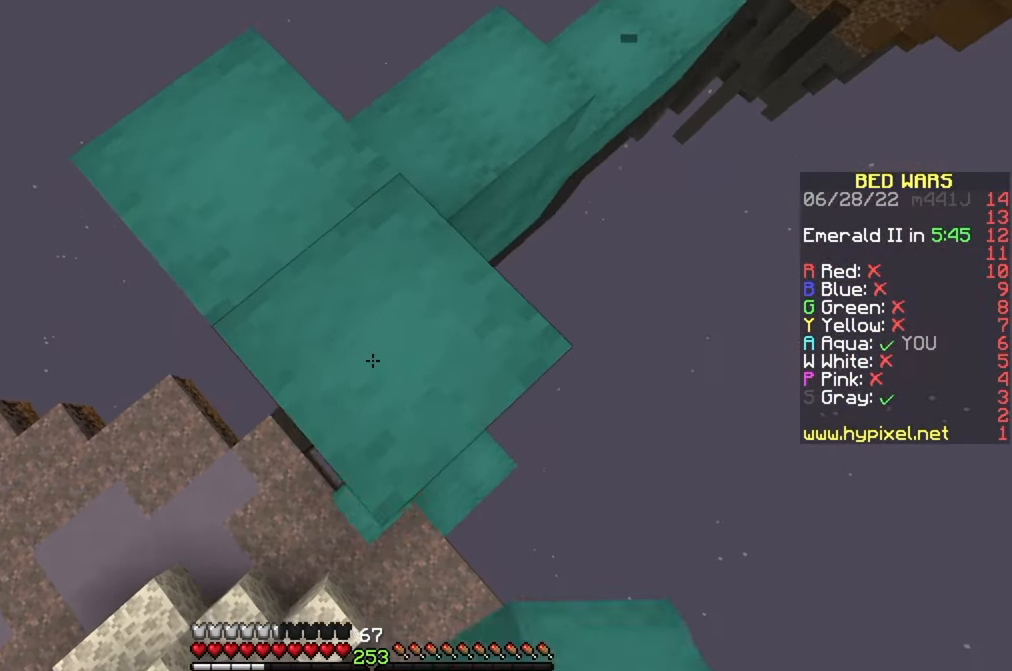
{"keys": ["a", "s"], "mouse": ["right"], "events": [[50, "a", "up"], [250, "d", "down"], [433, "d", "up"], [433, "mouse_right", "down"], [467, "a", "down"]]}
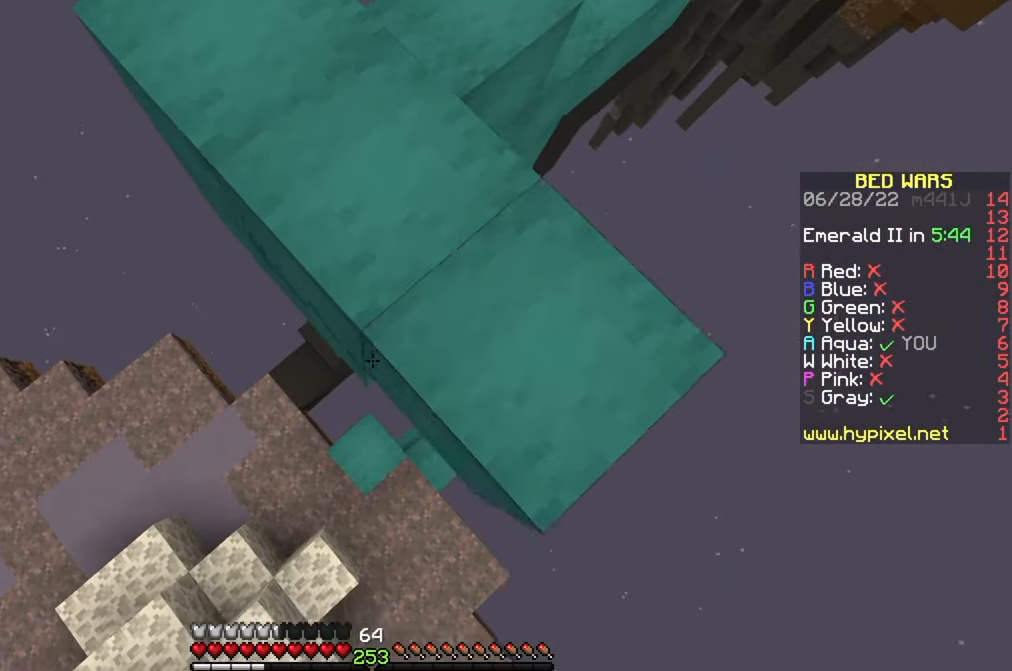
{"keys": ["a", "s"], "mouse": ["right"], "events": [[334, "mouse_right", "up"], [367, "mouse_right", "down"], [400, "mouse_right", "up"], [450, "mouse_right", "down"]]}
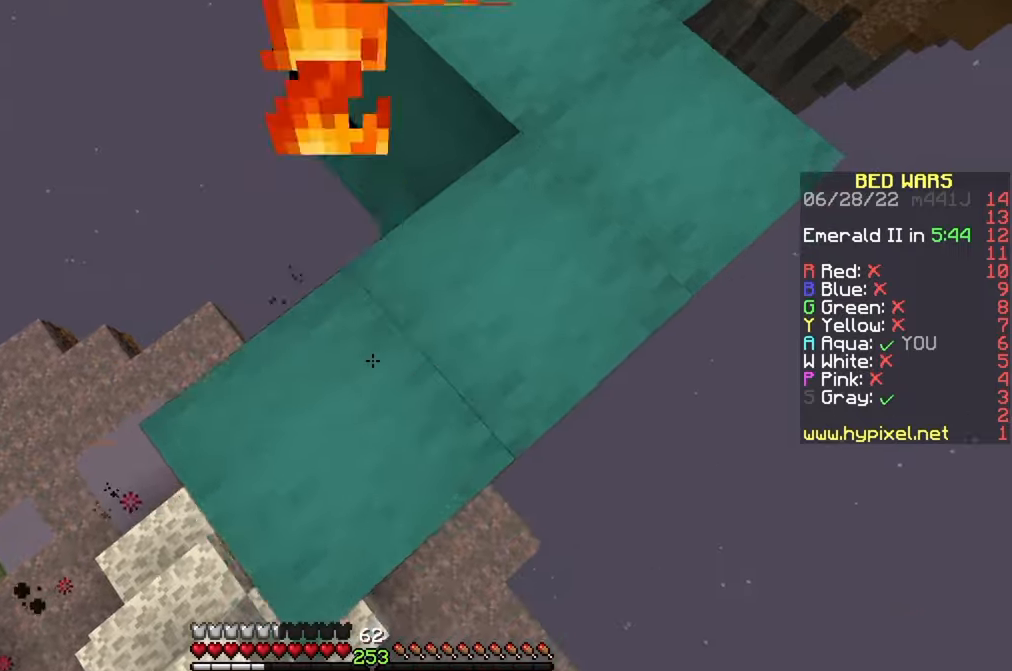
{"keys": ["a", "w"], "mouse": ["right"], "events": [[217, "mouse_right", "up"], [250, "mouse_right", "down"], [384, "s", "up"], [467, "mouse_right", "up"], [467, "w", "down"], [500, "mouse_right", "down"]]}
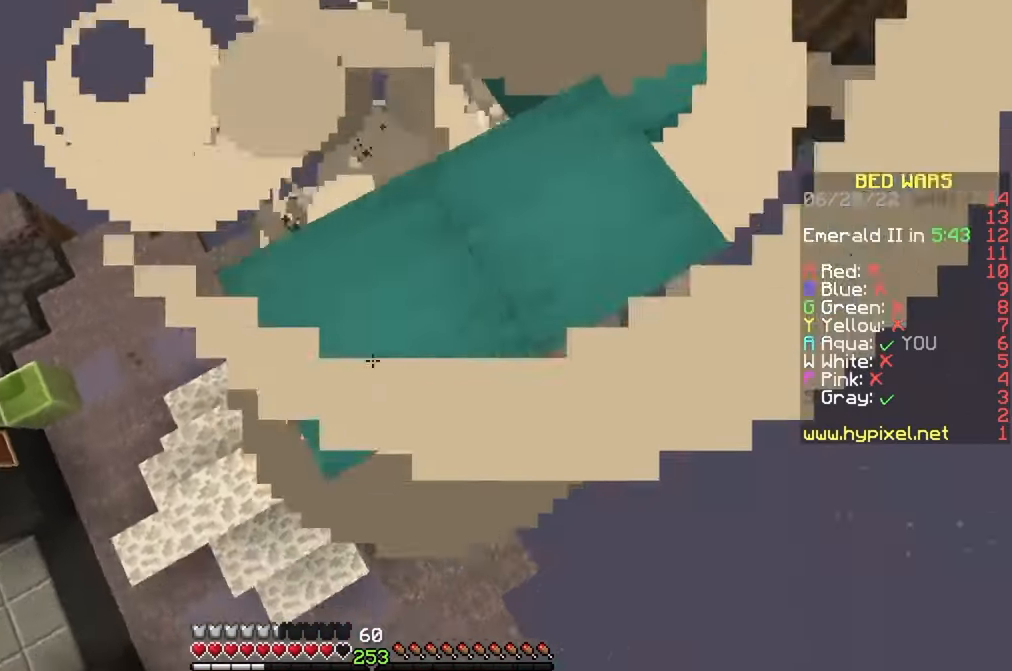
{"keys": ["a", "w"], "mouse": [], "events": [[34, "a", "up"], [134, "a", "down"], [134, "mouse_right", "up"], [250, "mouse_right", "down"], [284, "mouse_right", "up"]]}
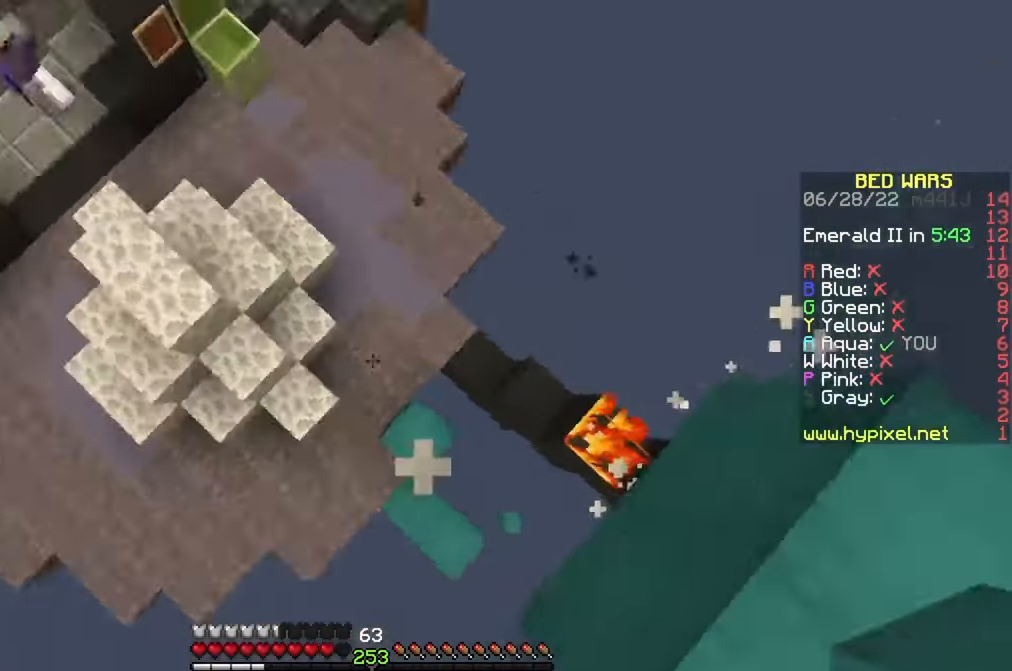
{"keys": ["w"], "mouse": [], "events": [[134, "a", "up"]]}
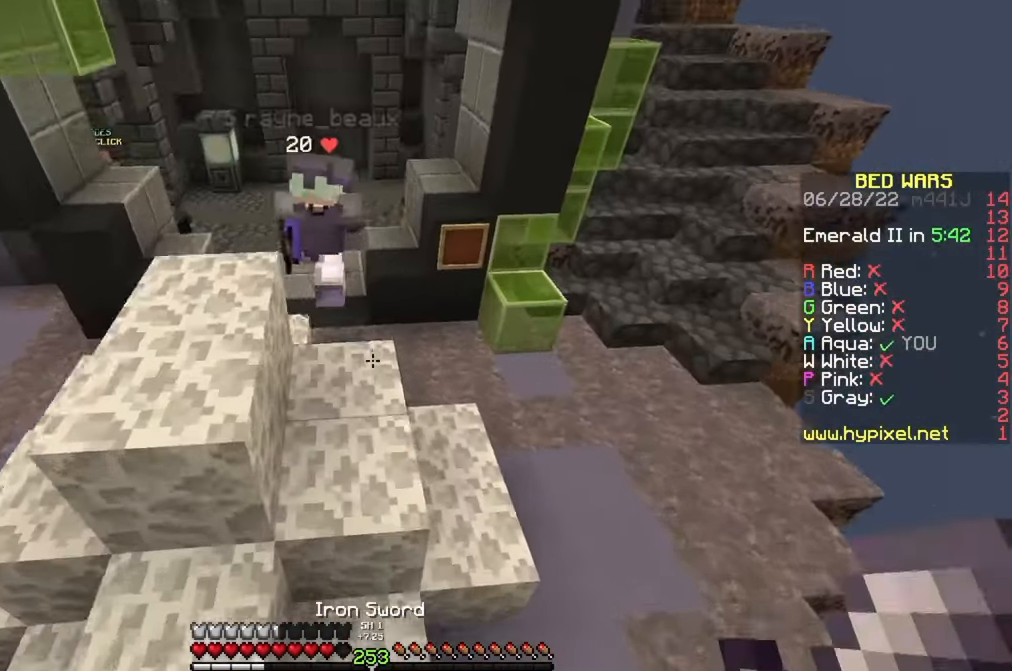
{"keys": ["w"], "mouse": ["left"], "events": [[234, "mouse_left", "down"]]}
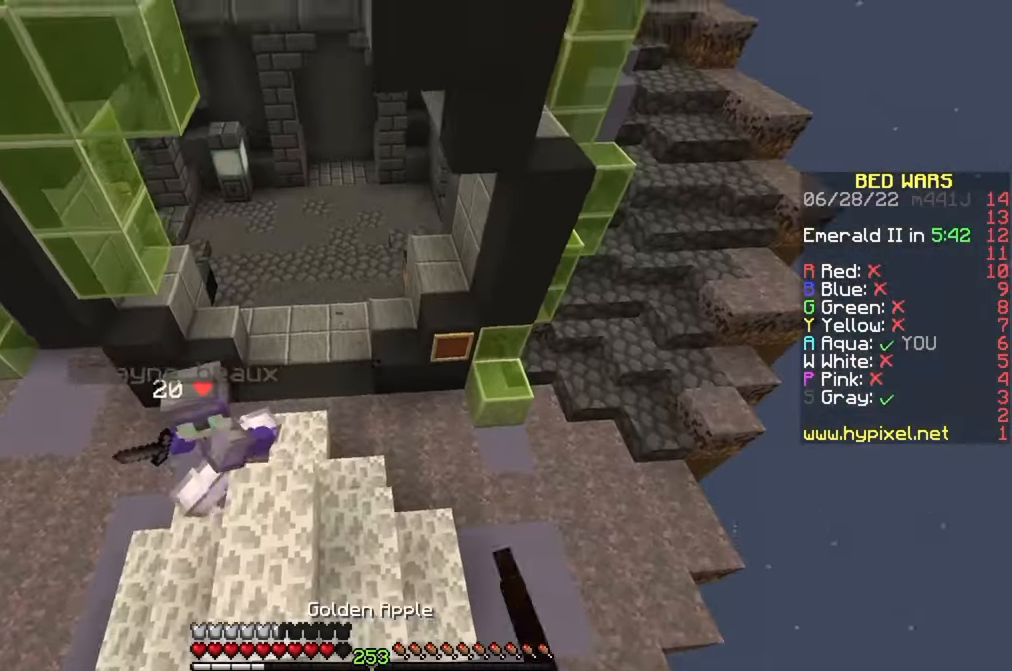
{"keys": ["a", "w"], "mouse": [], "events": [[84, "mouse_left", "up"], [117, "mouse_left", "down"], [150, "mouse_left", "up"], [184, "mouse_left", "down"], [217, "mouse_left", "up"], [484, "a", "down"]]}
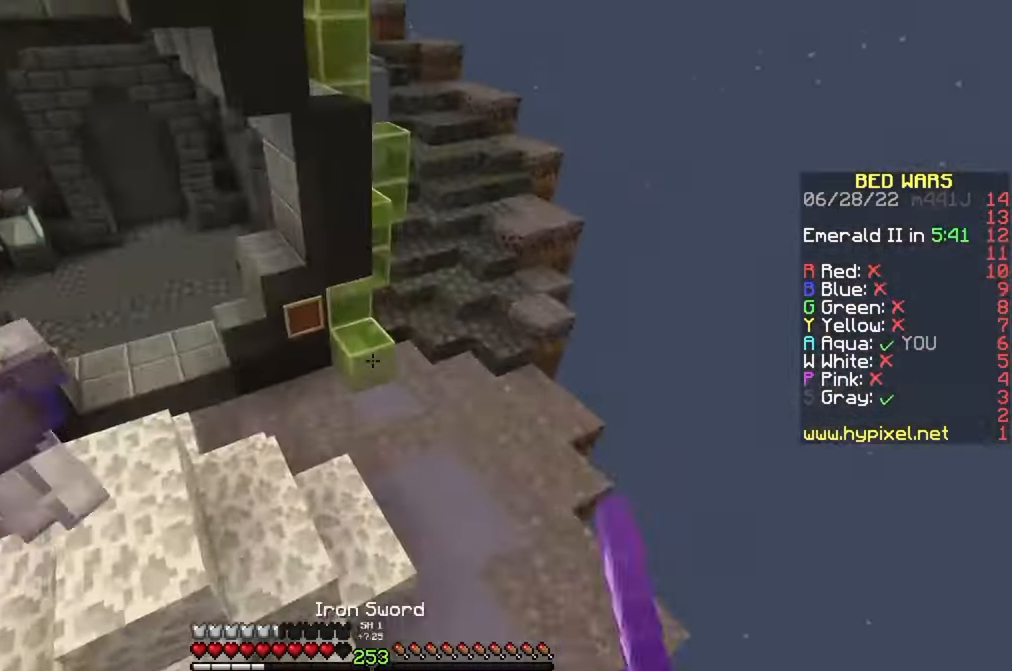
{"keys": ["a", "w"], "mouse": ["left"], "events": [[50, "mouse_left", "down"], [150, "mouse_left", "up"], [217, "mouse_left", "down"], [334, "mouse_left", "up"], [417, "mouse_left", "down"]]}
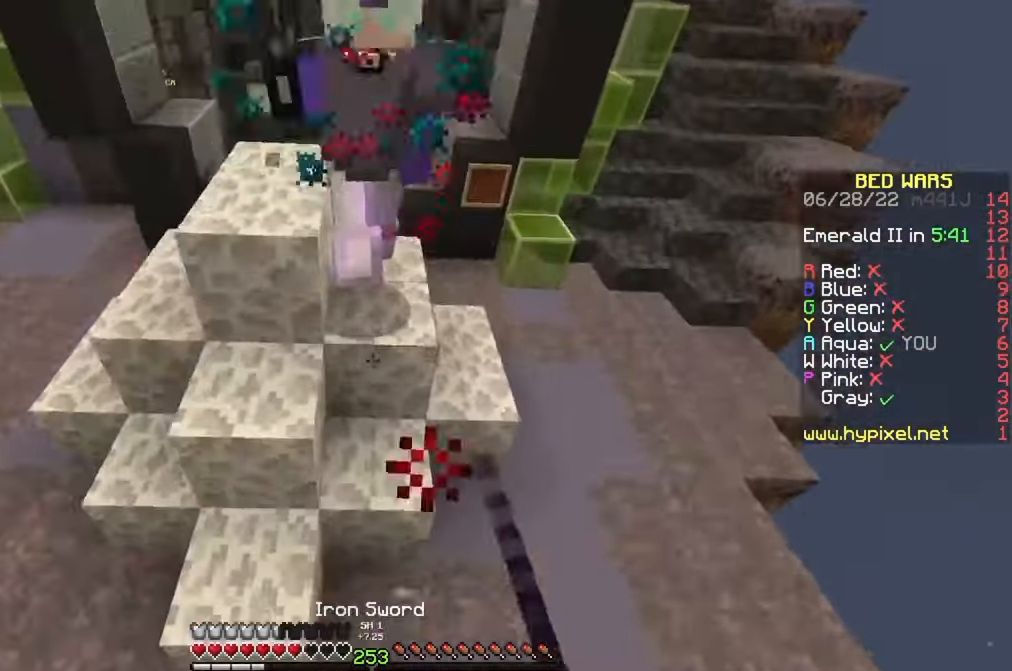
{"keys": ["a", "w"], "mouse": ["left"], "events": [[200, "a", "up"], [367, "a", "down"]]}
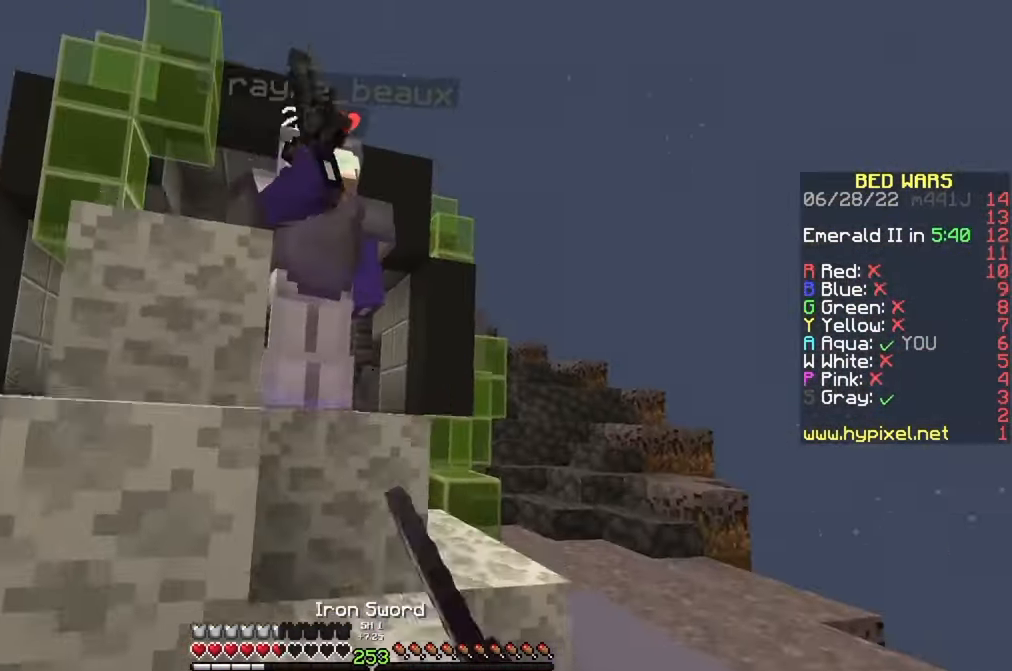
{"keys": ["a", "w"], "mouse": ["left"], "events": [[17, "mouse_left", "up"], [384, "mouse_left", "down"], [400, "mouse_left", "up"], [450, "mouse_left", "down"]]}
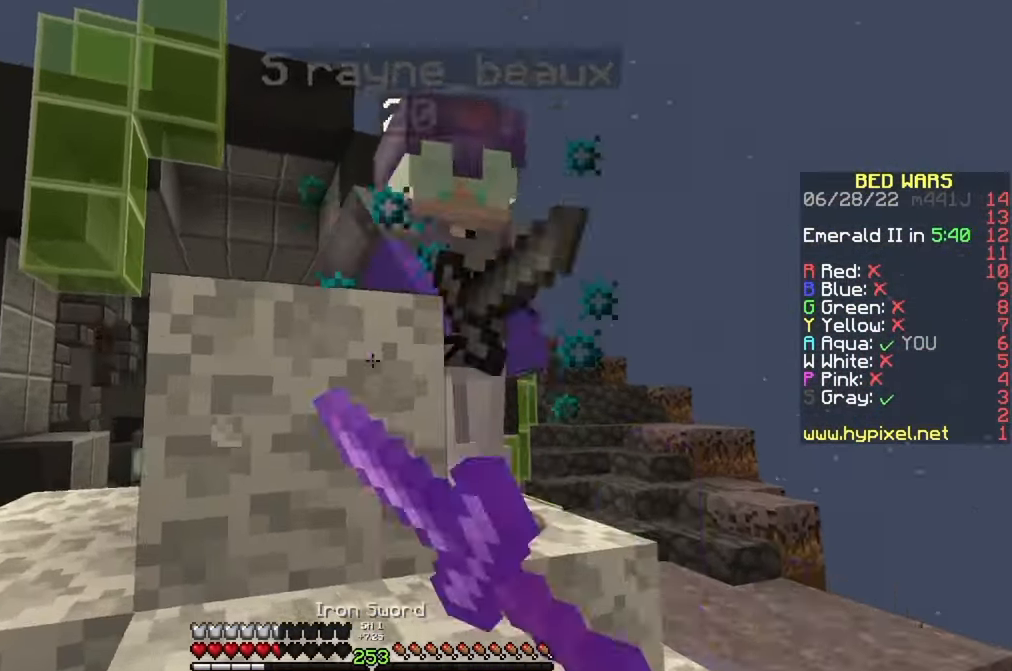
{"keys": ["w"], "mouse": [], "events": [[100, "w", "up"], [167, "mouse_left", "up"], [250, "mouse_left", "down"], [250, "w", "down"], [334, "a", "up"], [500, "mouse_left", "up"]]}
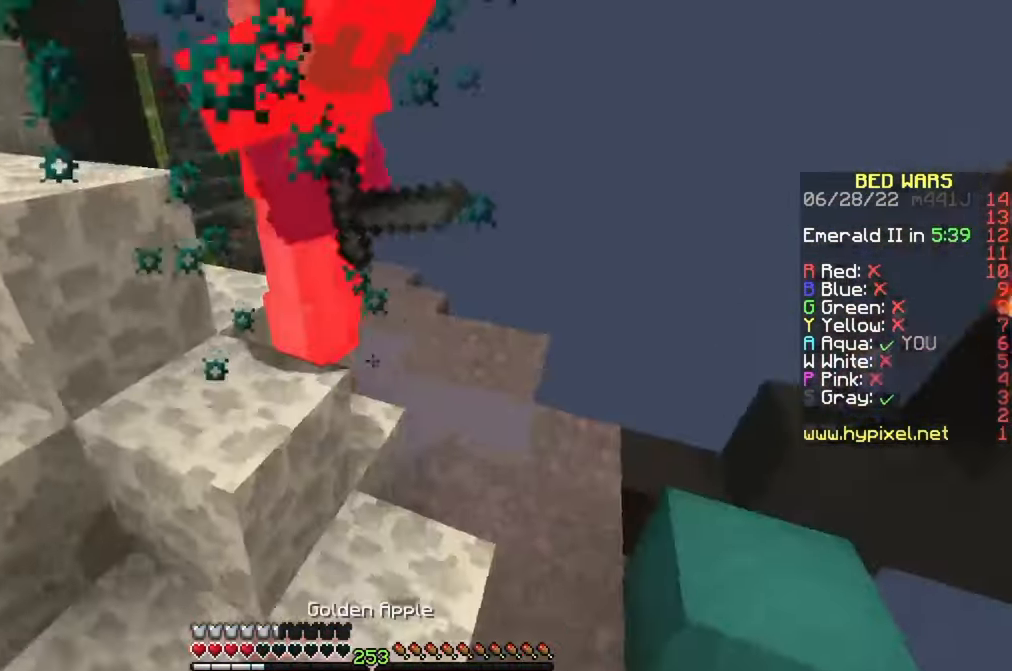
{"keys": ["w"], "mouse": ["left"], "events": [[34, "a", "down"], [34, "mouse_left", "down"], [100, "mouse_left", "up"], [150, "mouse_left", "down"], [333, "a", "up"]]}
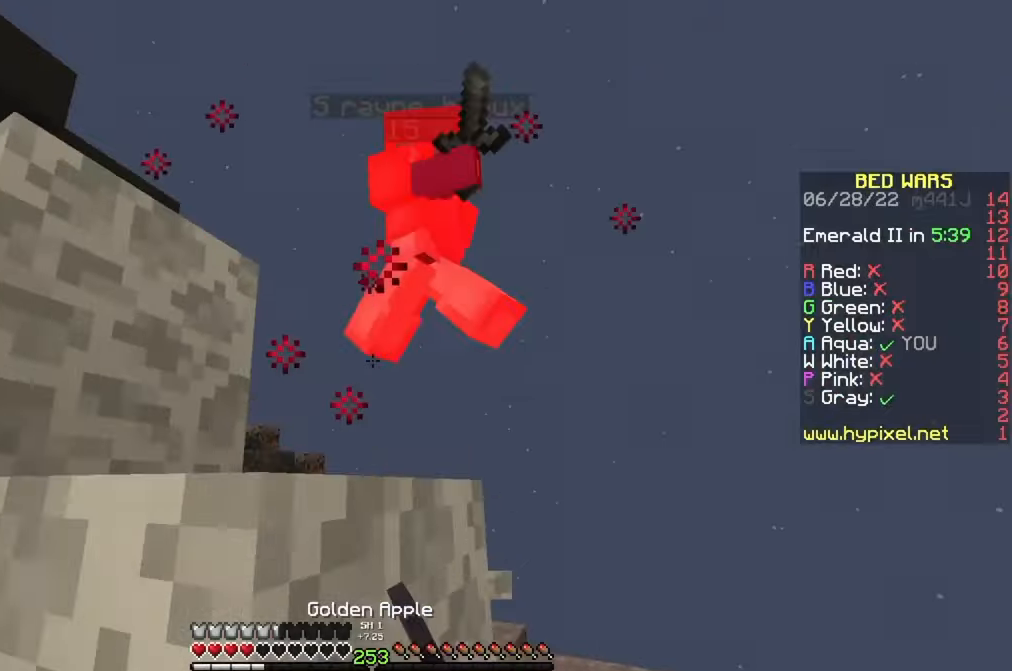
{"keys": ["w"], "mouse": [], "events": [[50, "mouse_left", "up"], [83, "mouse_left", "down"], [183, "mouse_left", "up"], [233, "mouse_left", "down"], [283, "mouse_left", "up"], [316, "mouse_left", "down"], [400, "mouse_left", "up"]]}
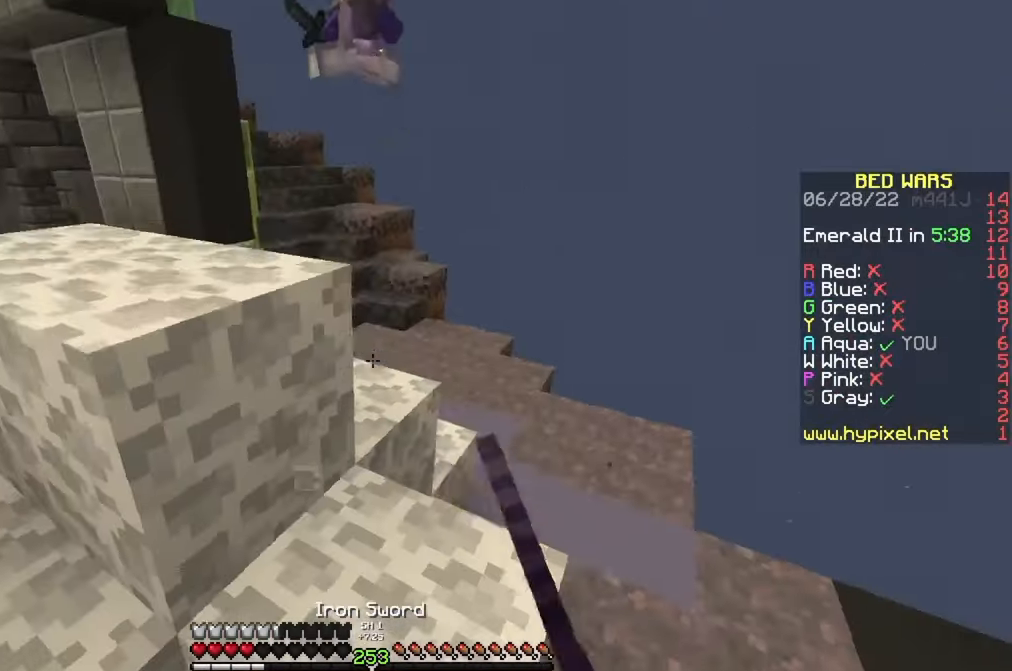
{"keys": ["w"], "mouse": [], "events": []}
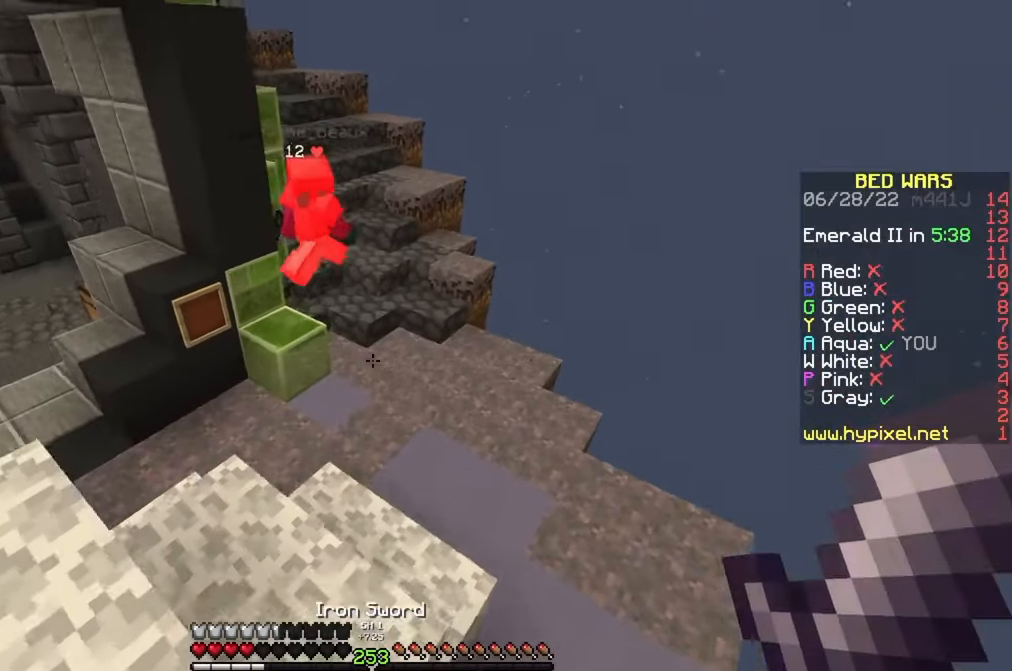
{"keys": ["a", "w"], "mouse": [], "events": [[33, "a", "down"]]}
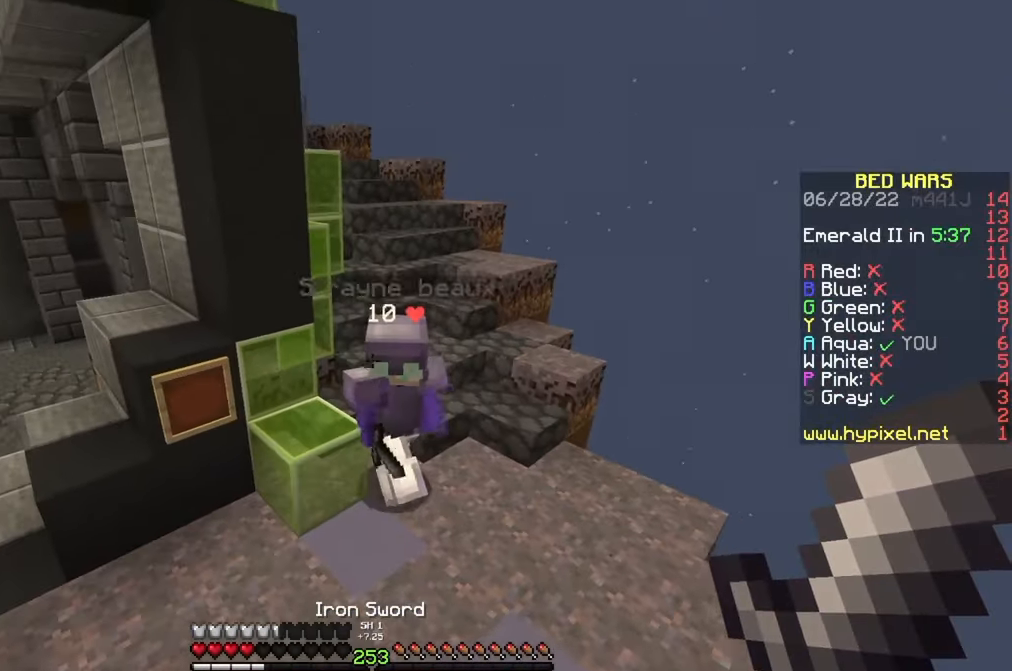
{"keys": ["a"], "mouse": ["left"], "events": [[83, "mouse_left", "down"], [150, "mouse_left", "up"], [216, "mouse_left", "down"], [283, "mouse_left", "up"], [366, "mouse_left", "down"], [466, "w", "up"]]}
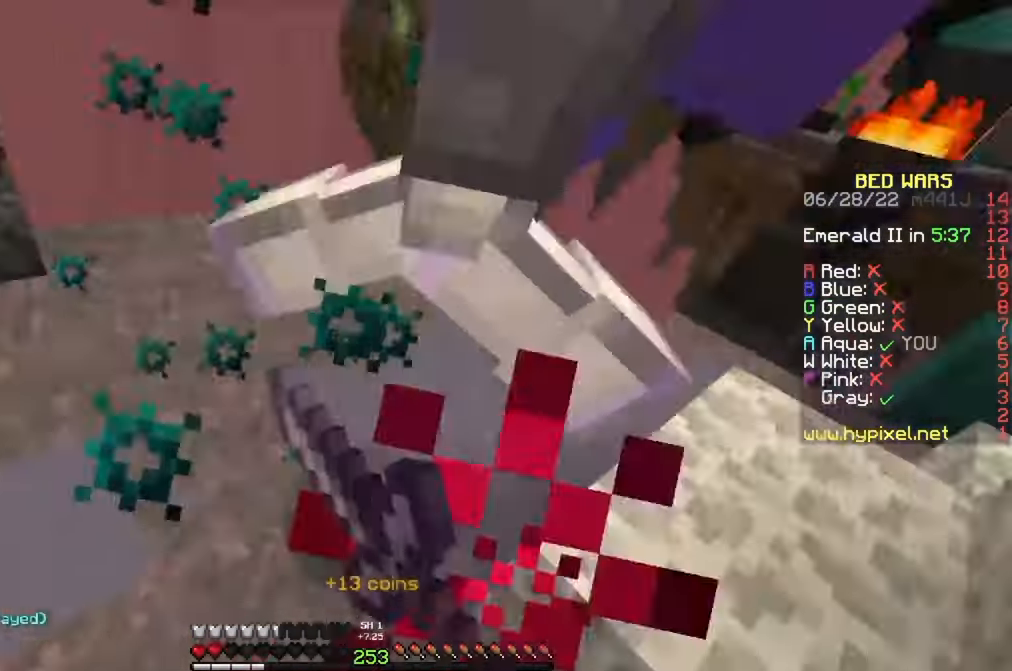
{"keys": ["a"], "mouse": [], "events": [[133, "w", "down"], [166, "a", "up"], [433, "a", "down"], [450, "w", "up"], [500, "mouse_left", "up"]]}
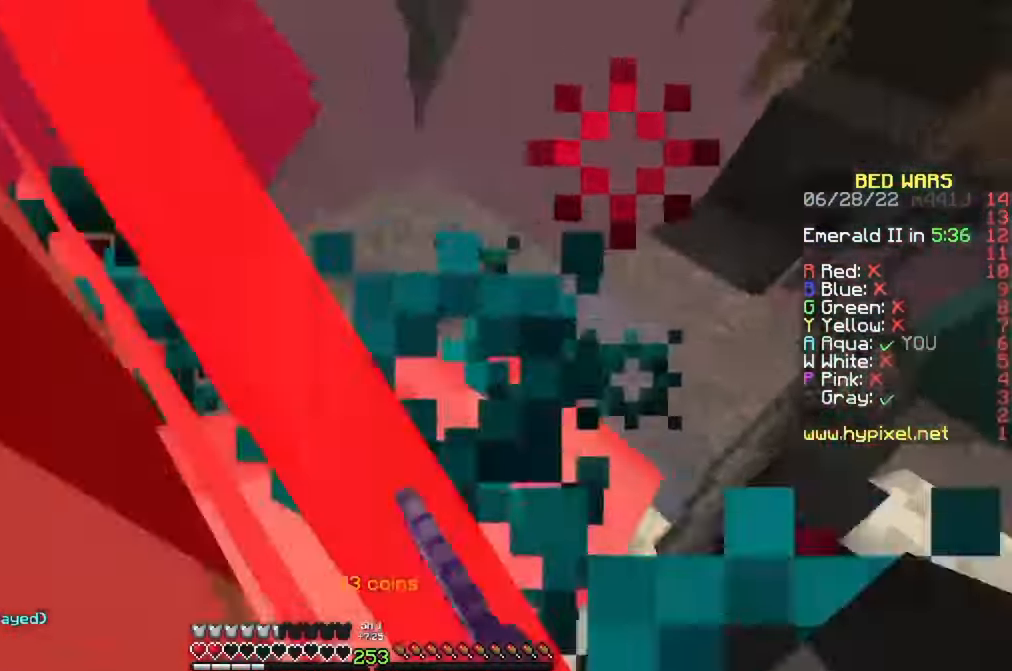
{"keys": ["w"], "mouse": [], "events": [[50, "mouse_left", "down"], [50, "s", "down"], [150, "a", "up"], [200, "mouse_left", "up"], [233, "a", "down"], [233, "mouse_left", "down"], [316, "s", "up"], [400, "w", "down"], [416, "mouse_left", "up"], [433, "a", "up"]]}
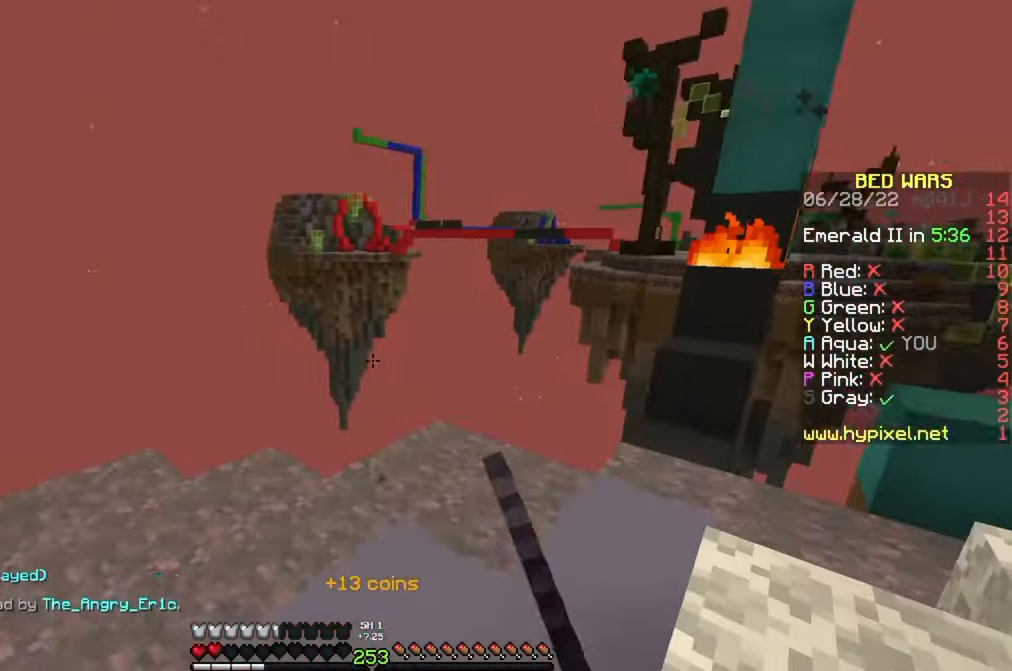
{"keys": ["w"], "mouse": [], "events": [[116, "a", "down"], [316, "a", "up"]]}
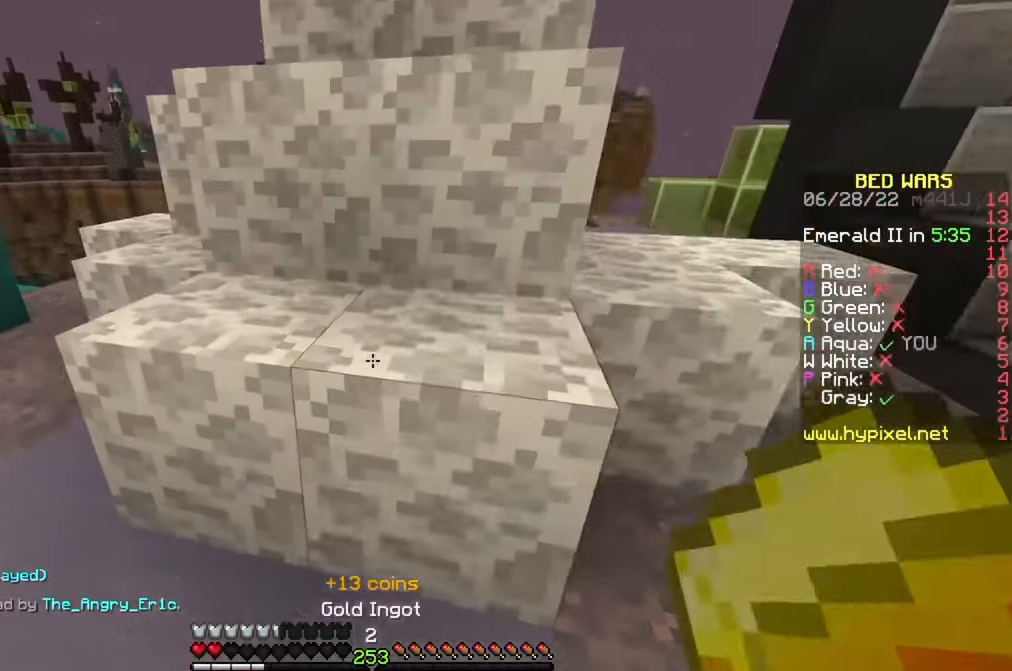
{"keys": [], "mouse": ["left"], "events": [[16, "w", "up"], [116, "mouse_left", "down"]]}